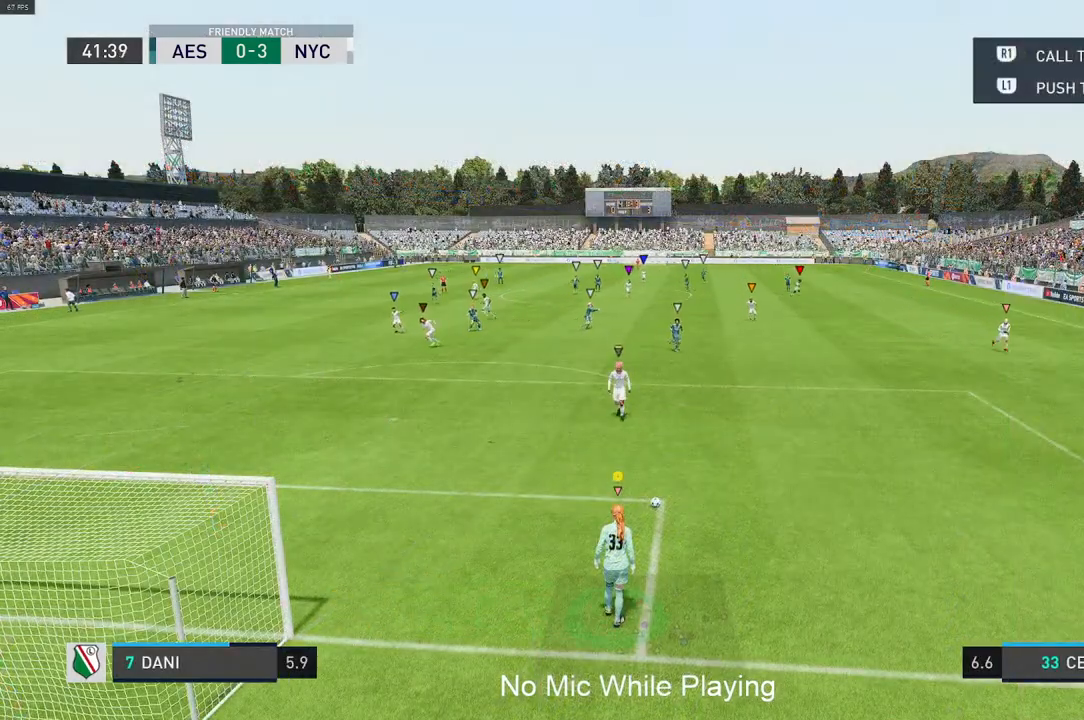
Gameplay with a controller (Xbox layout); each line is a JSON object with the inputs held at the frame after it. "events" lists button and stick changes between this image and that frame as [ms after this image, input, new state], when the widget could be followed in between. Not read: L3 R3.
{"buttons": [], "left_stick": "center", "right_stick": "center", "events": []}
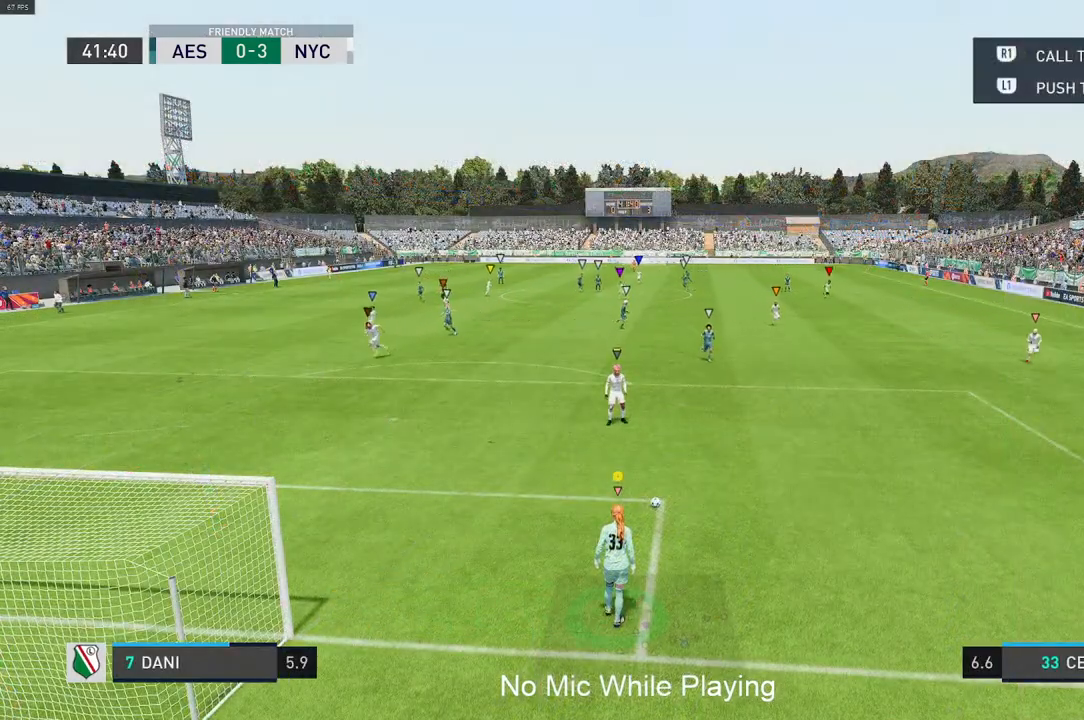
{"buttons": [], "left_stick": "center", "right_stick": "center", "events": []}
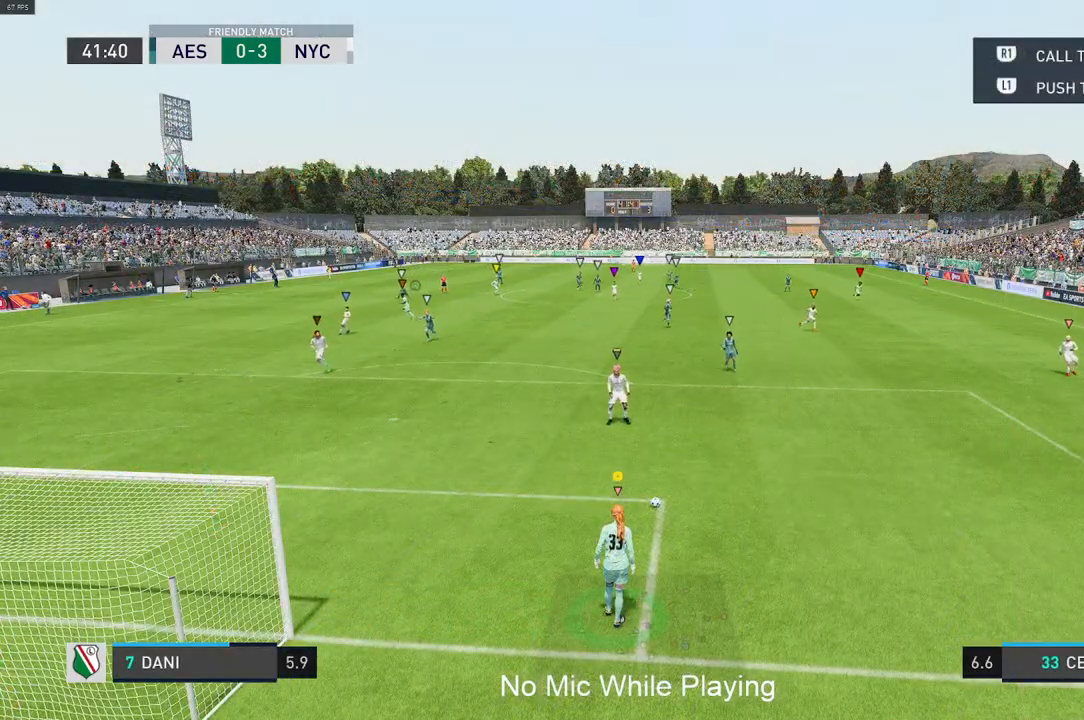
{"buttons": [], "left_stick": "center", "right_stick": "center", "events": []}
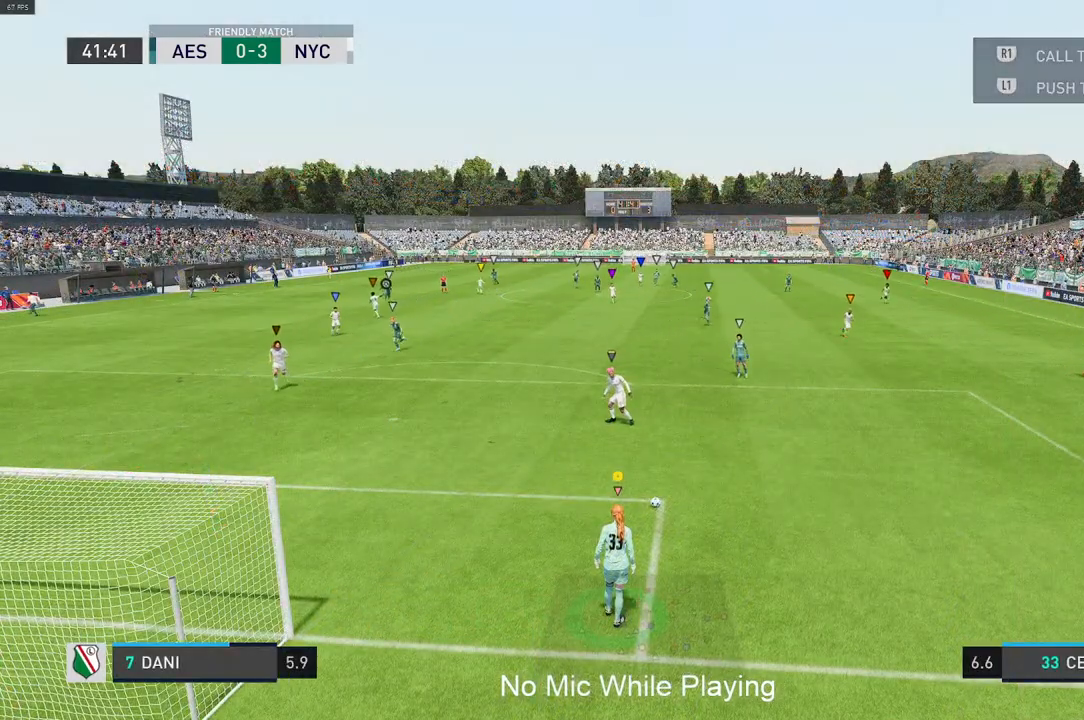
{"buttons": [], "left_stick": "center", "right_stick": "center", "events": []}
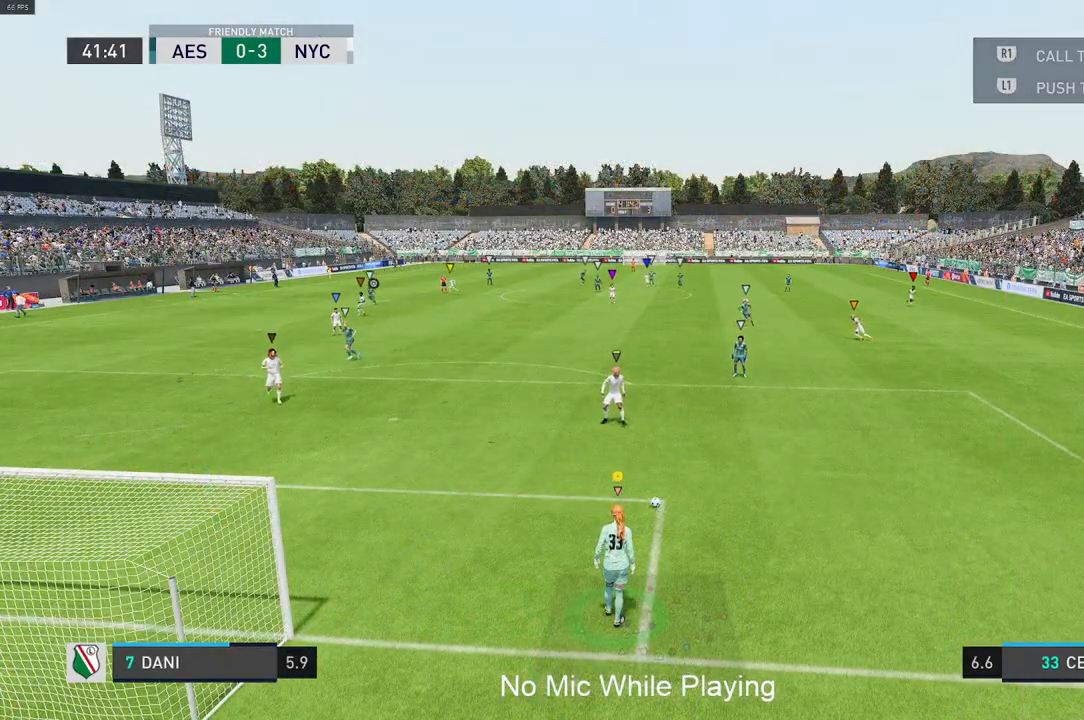
{"buttons": [], "left_stick": "up-right", "right_stick": "center", "events": [[83, "left_stick", "up-right"]]}
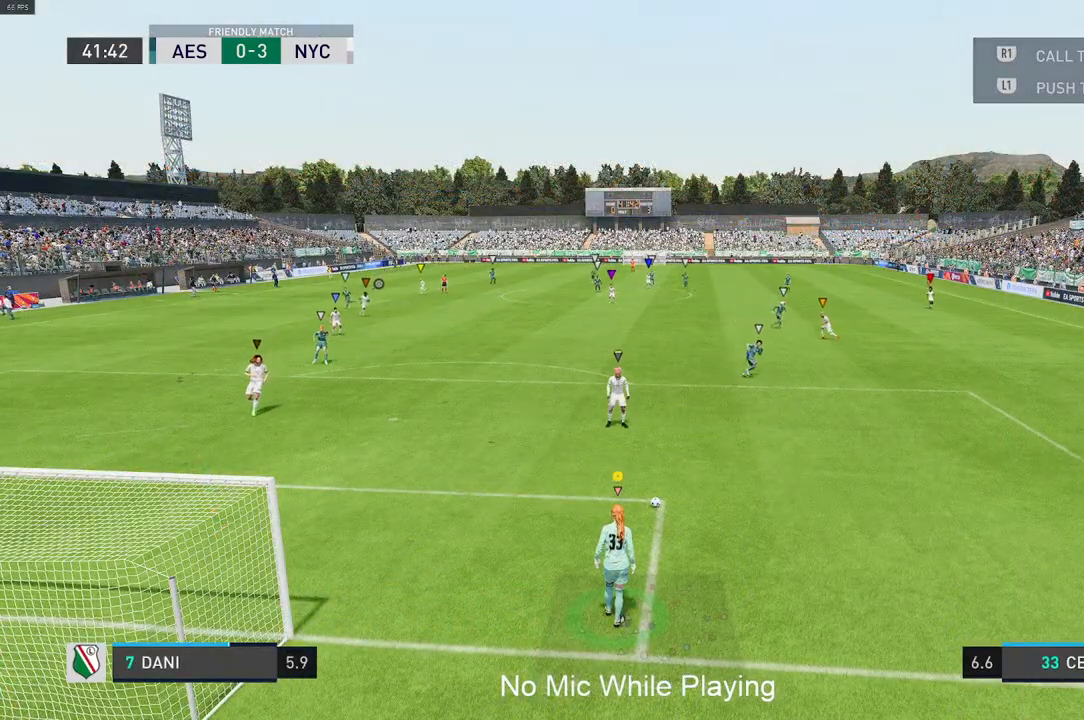
{"buttons": ["A"], "left_stick": "up-right", "right_stick": "center", "events": [[183, "A", "down"]]}
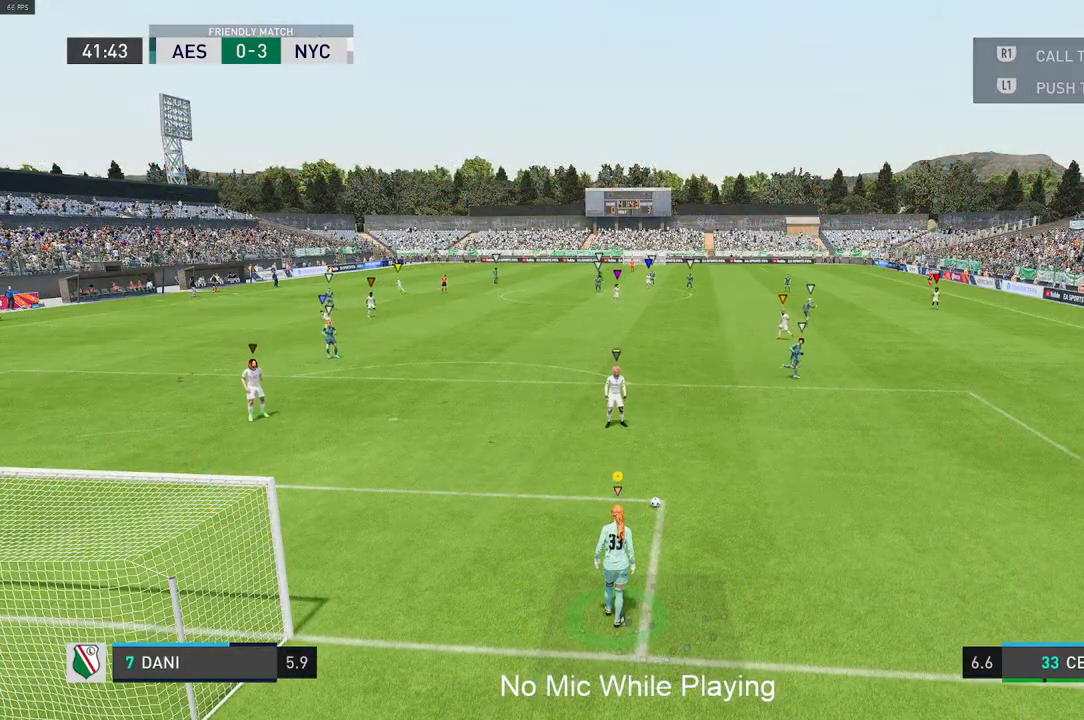
{"buttons": [], "left_stick": "up-right", "right_stick": "center", "events": [[150, "A", "up"]]}
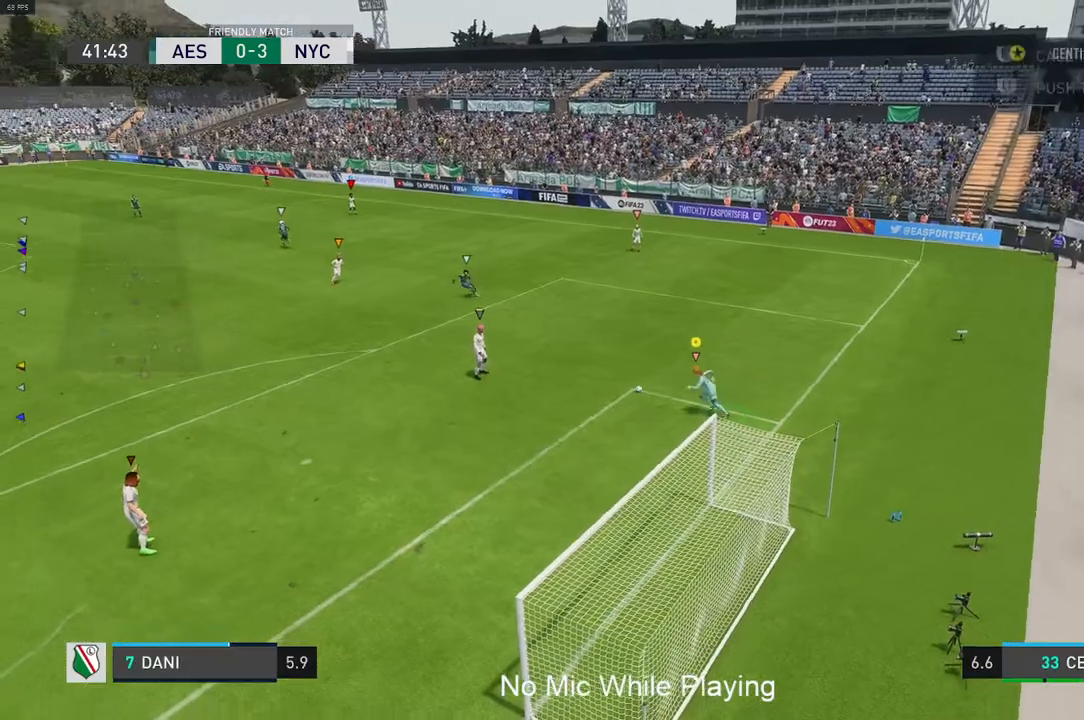
{"buttons": [], "left_stick": "up-right", "right_stick": "center", "events": []}
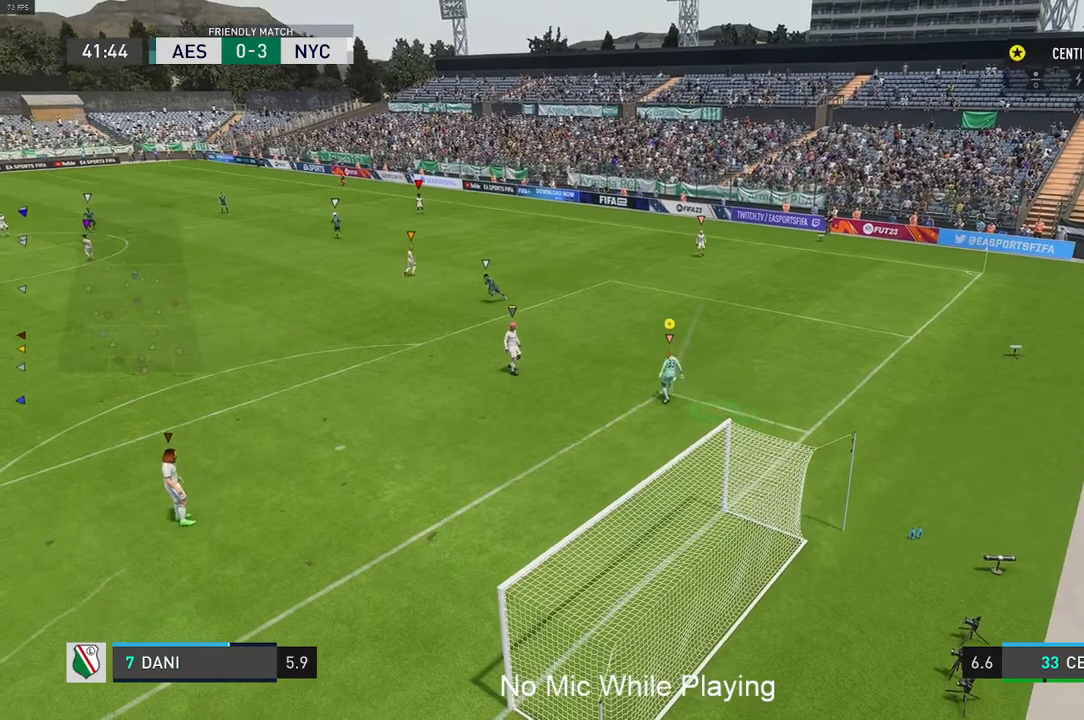
{"buttons": [], "left_stick": "down-right", "right_stick": "center", "events": [[317, "left_stick", "right"], [417, "left_stick", "down-right"]]}
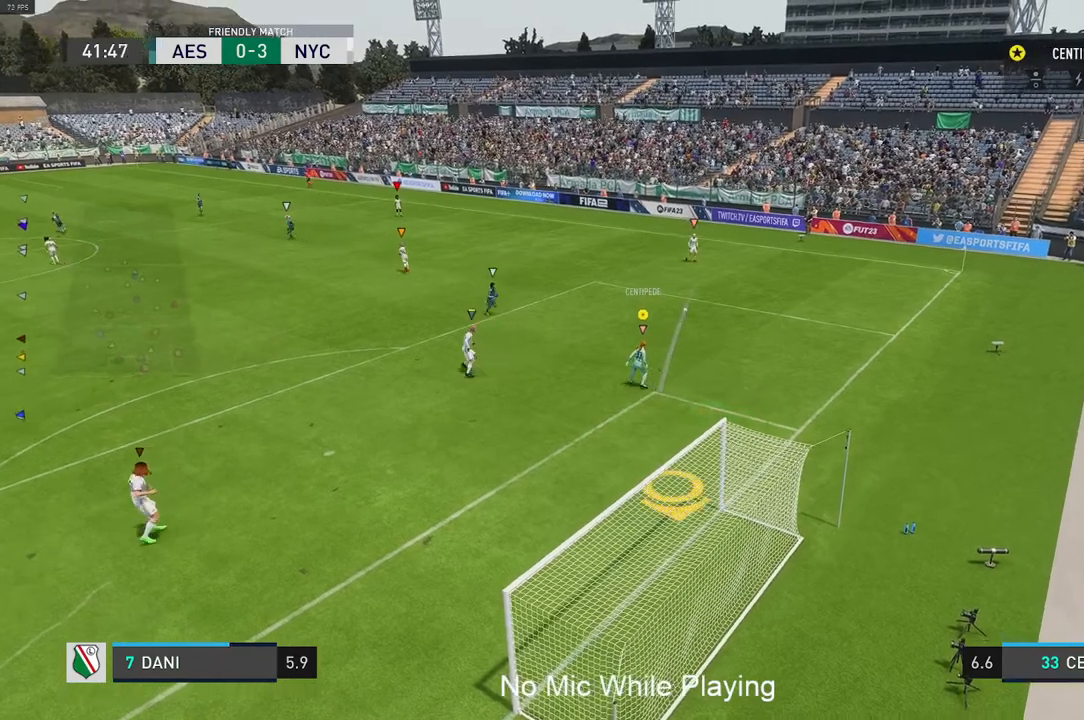
{"buttons": ["L2"], "left_stick": "down", "right_stick": "center", "events": [[183, "left_stick", "down"], [200, "L2", "down"]]}
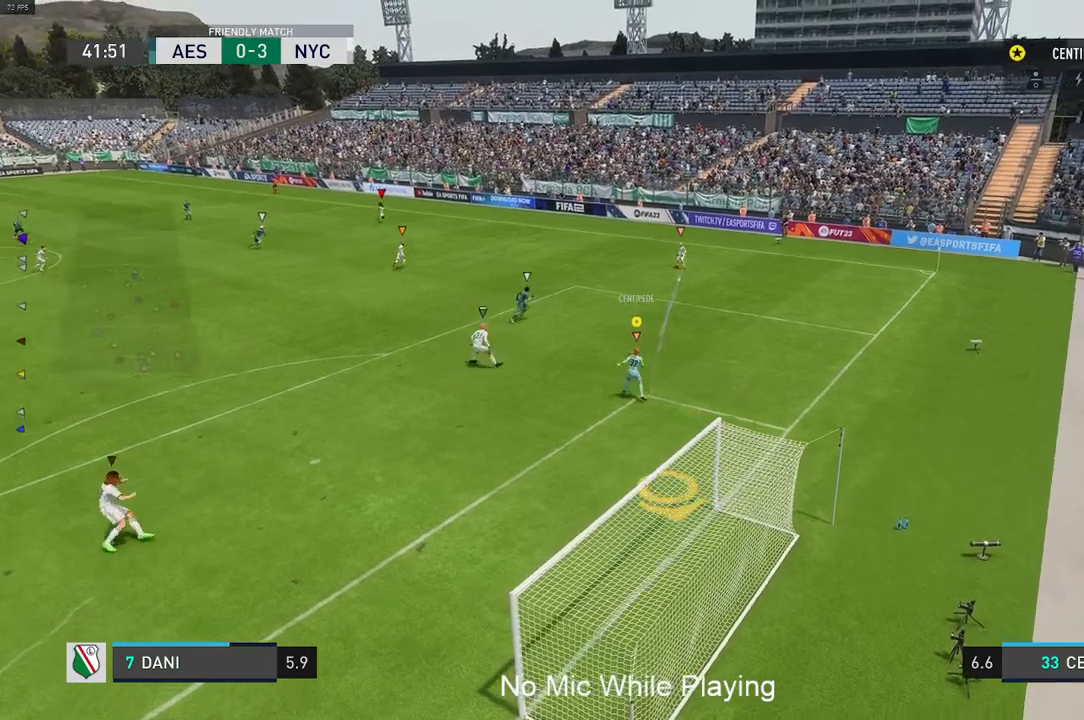
{"buttons": ["L2"], "left_stick": "down", "right_stick": "center", "events": []}
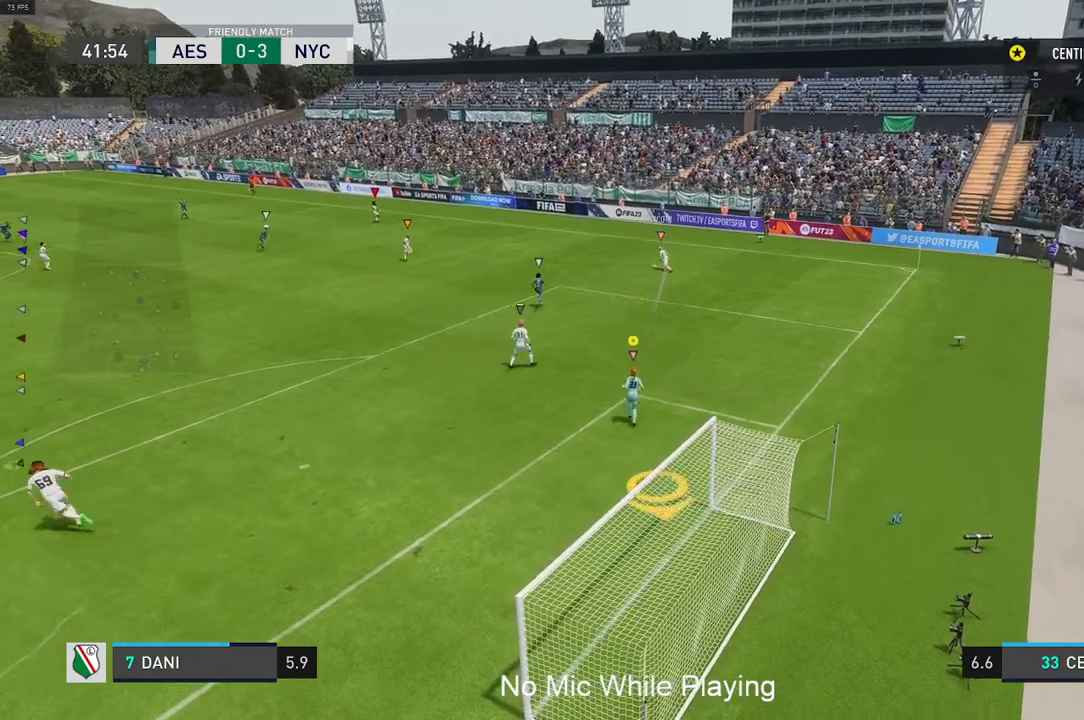
{"buttons": ["L2"], "left_stick": "down-left", "right_stick": "center", "events": [[33, "L2", "up"], [383, "L2", "down"], [450, "left_stick", "down-left"]]}
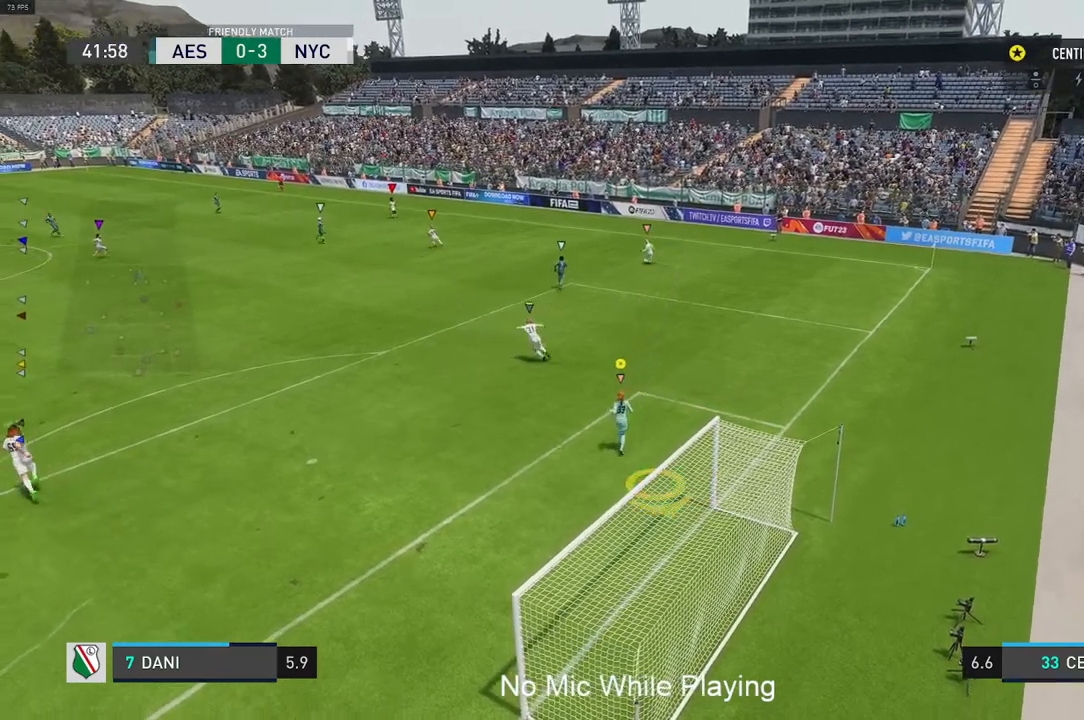
{"buttons": [], "left_stick": "center", "right_stick": "center", "events": [[267, "left_stick", "center"], [333, "L2", "up"]]}
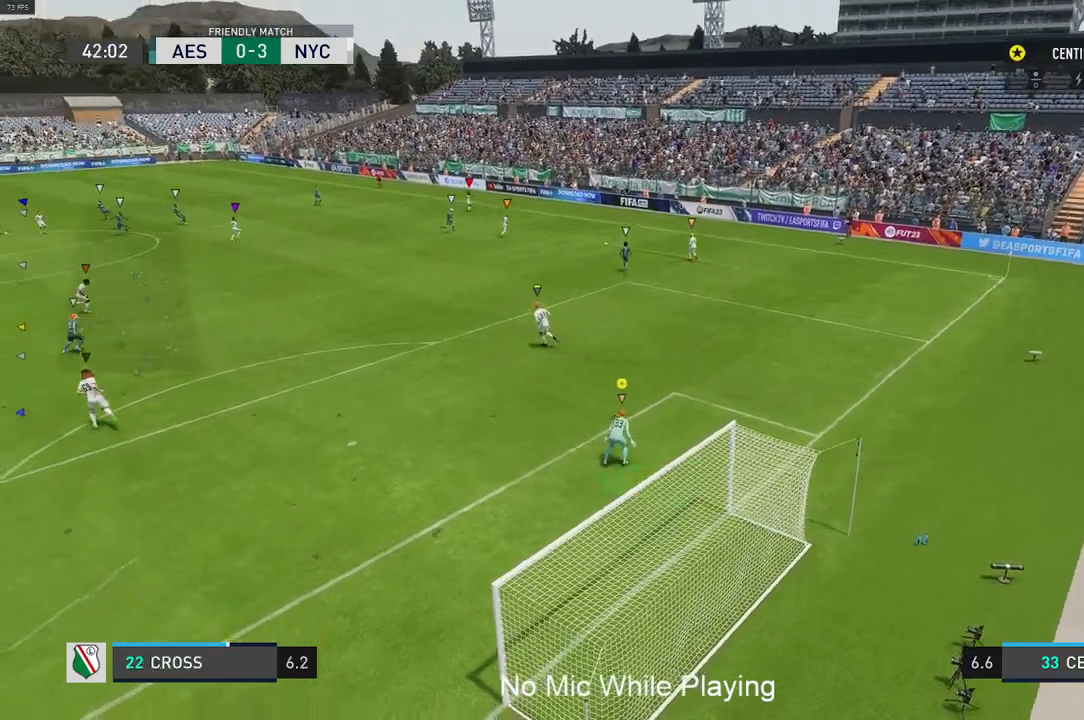
{"buttons": [], "left_stick": "center", "right_stick": "center", "events": []}
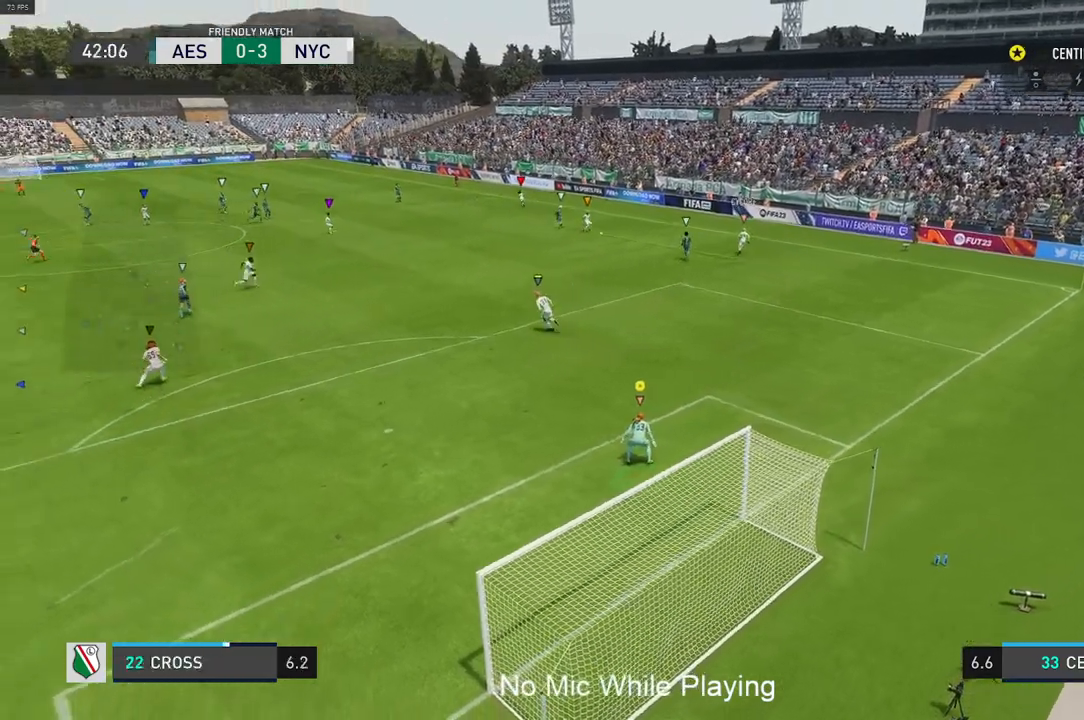
{"buttons": [], "left_stick": "center", "right_stick": "center", "events": []}
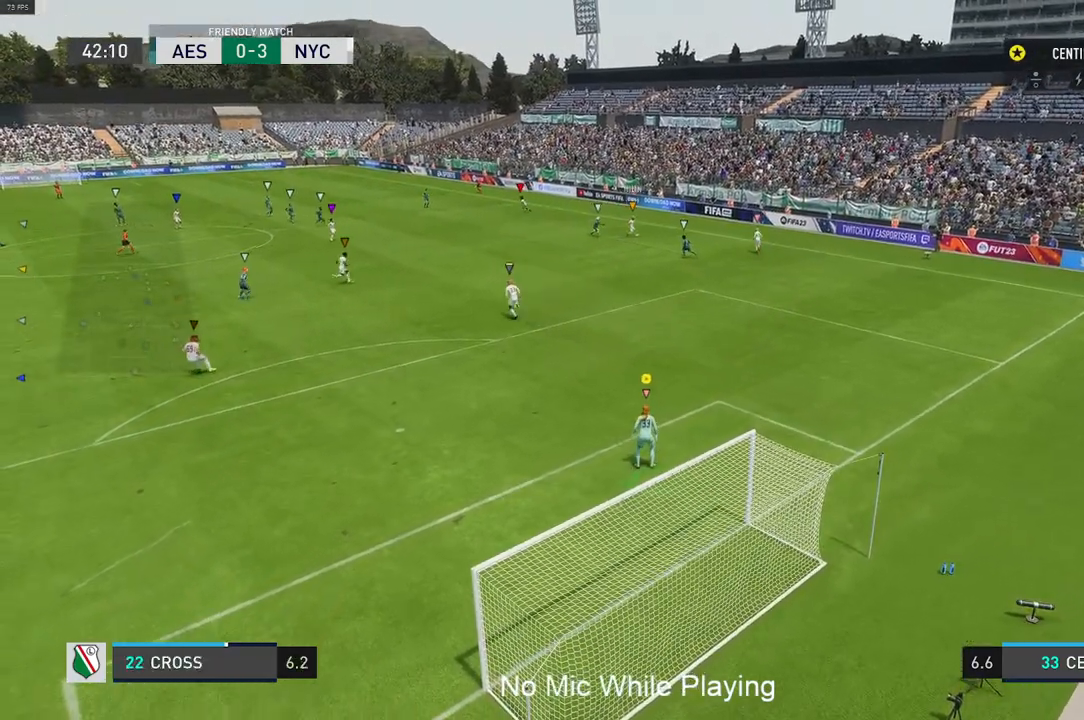
{"buttons": [], "left_stick": "center", "right_stick": "center", "events": []}
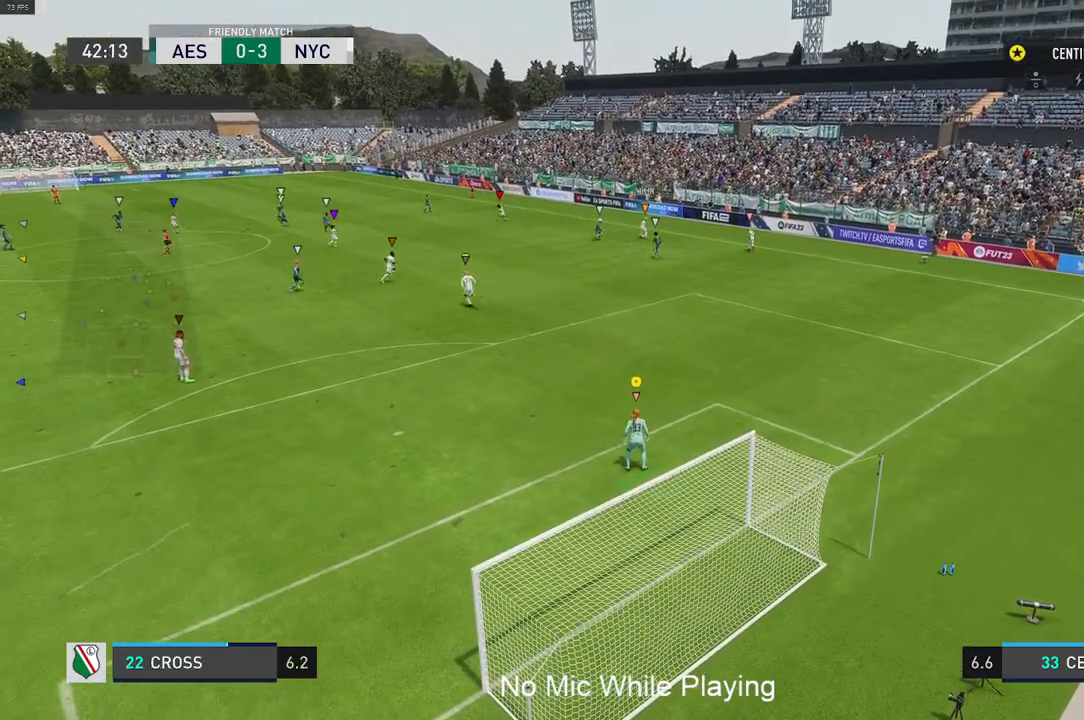
{"buttons": [], "left_stick": "center", "right_stick": "center", "events": []}
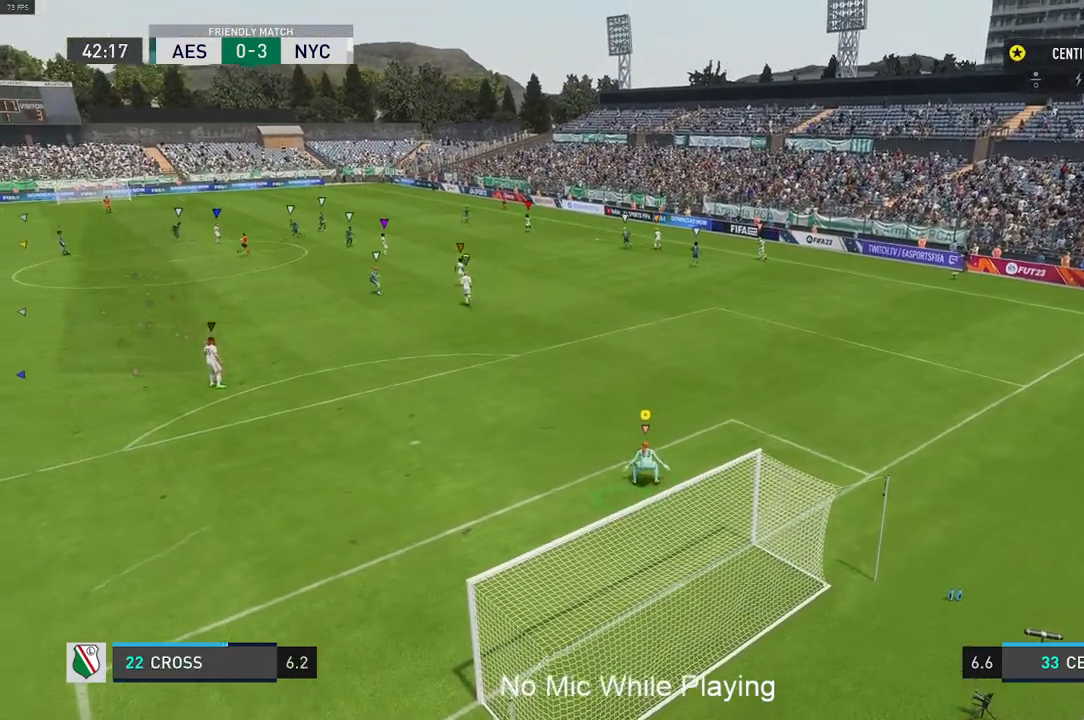
{"buttons": [], "left_stick": "center", "right_stick": "center", "events": []}
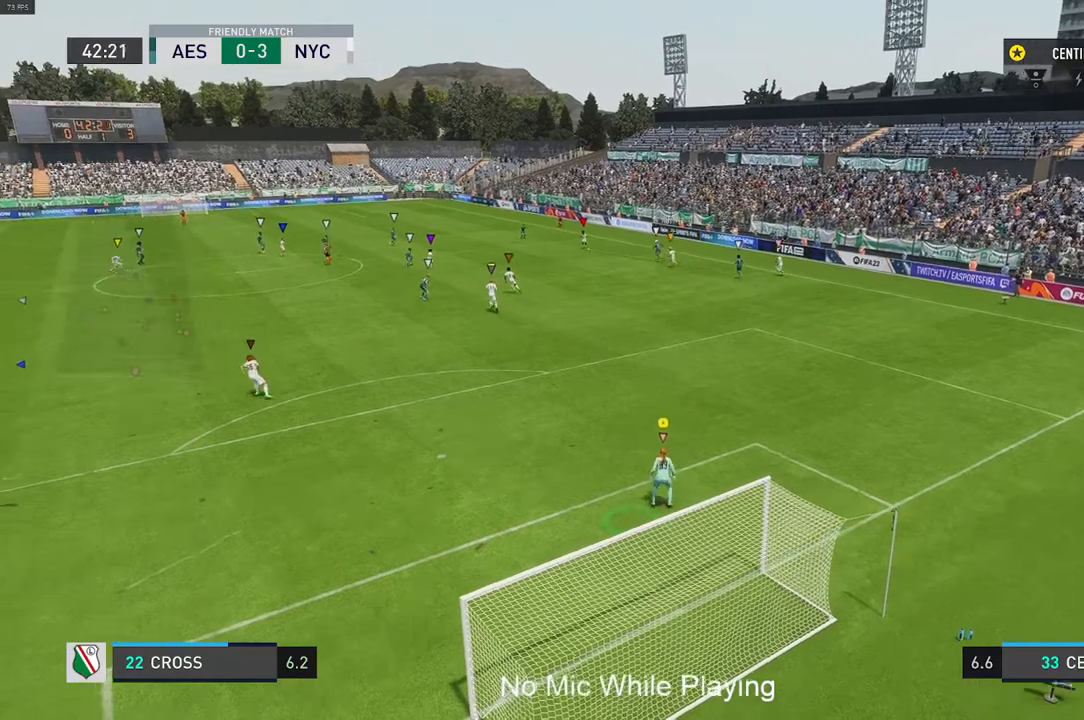
{"buttons": ["L2"], "left_stick": "up-left", "right_stick": "center", "events": [[100, "left_stick", "left"], [267, "L2", "down"], [267, "left_stick", "up-left"]]}
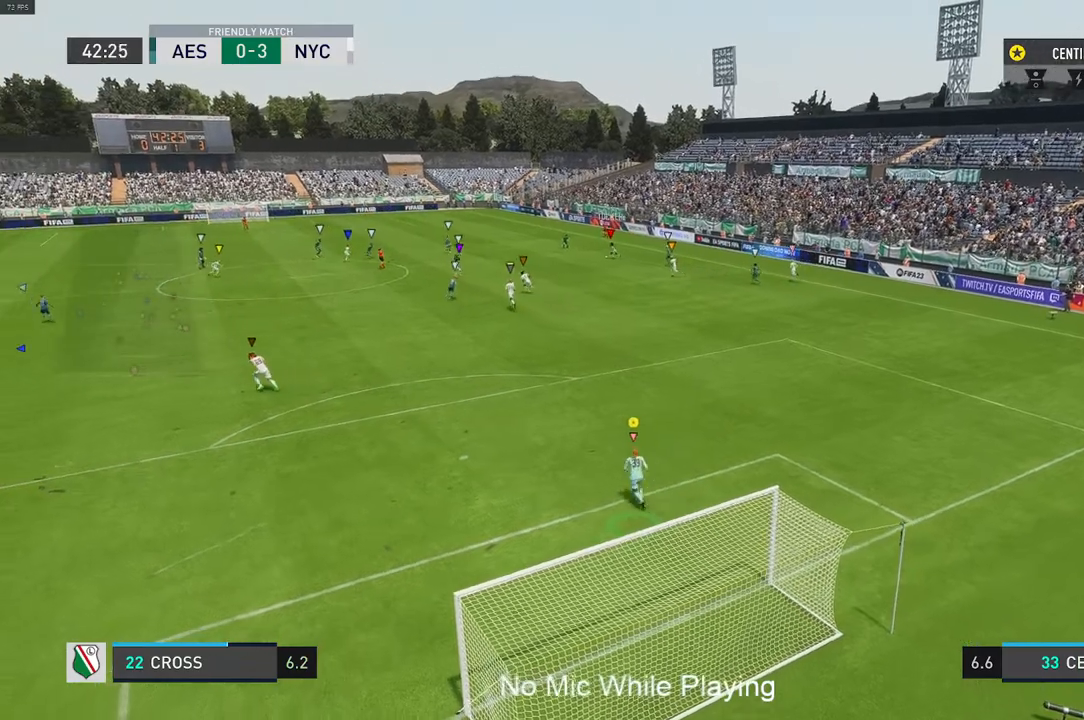
{"buttons": [], "left_stick": "up-left", "right_stick": "center", "events": [[333, "L2", "up"]]}
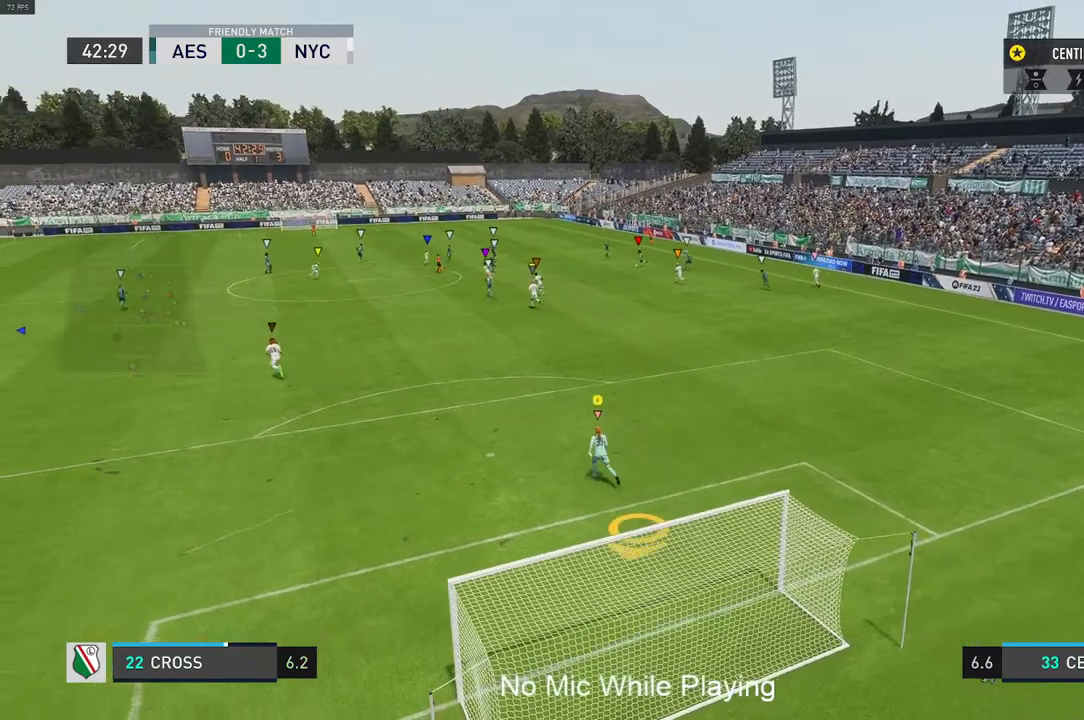
{"buttons": [], "left_stick": "up-left", "right_stick": "center", "events": [[17, "left_stick", "center"], [433, "left_stick", "up-left"]]}
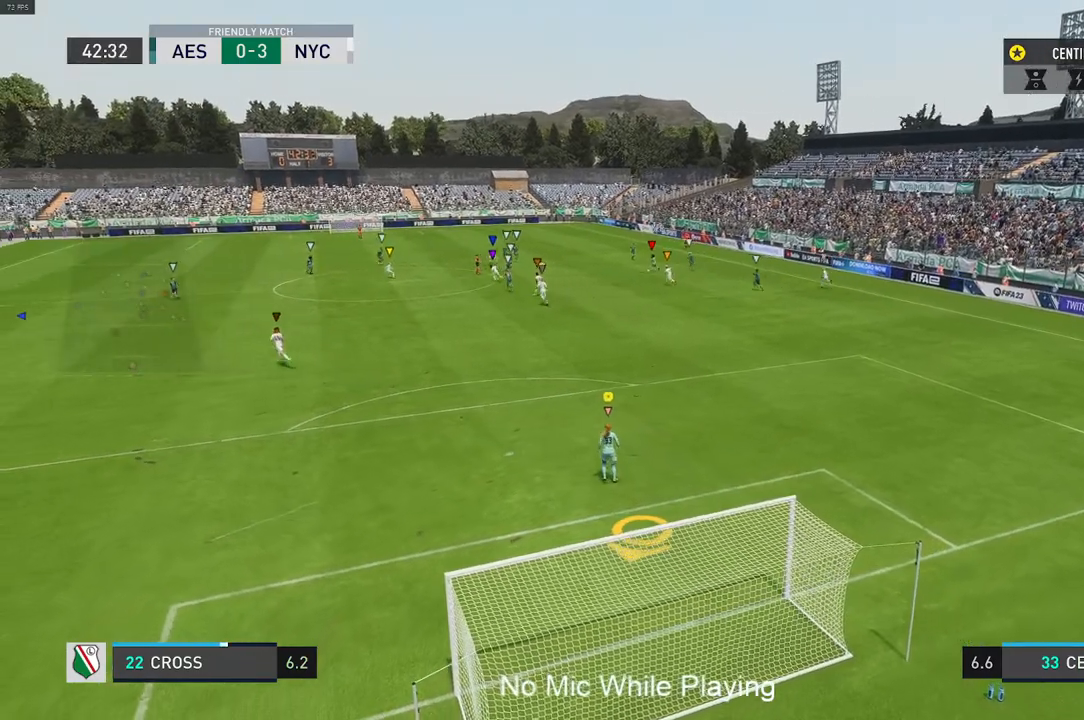
{"buttons": [], "left_stick": "center", "right_stick": "center", "events": [[250, "left_stick", "center"]]}